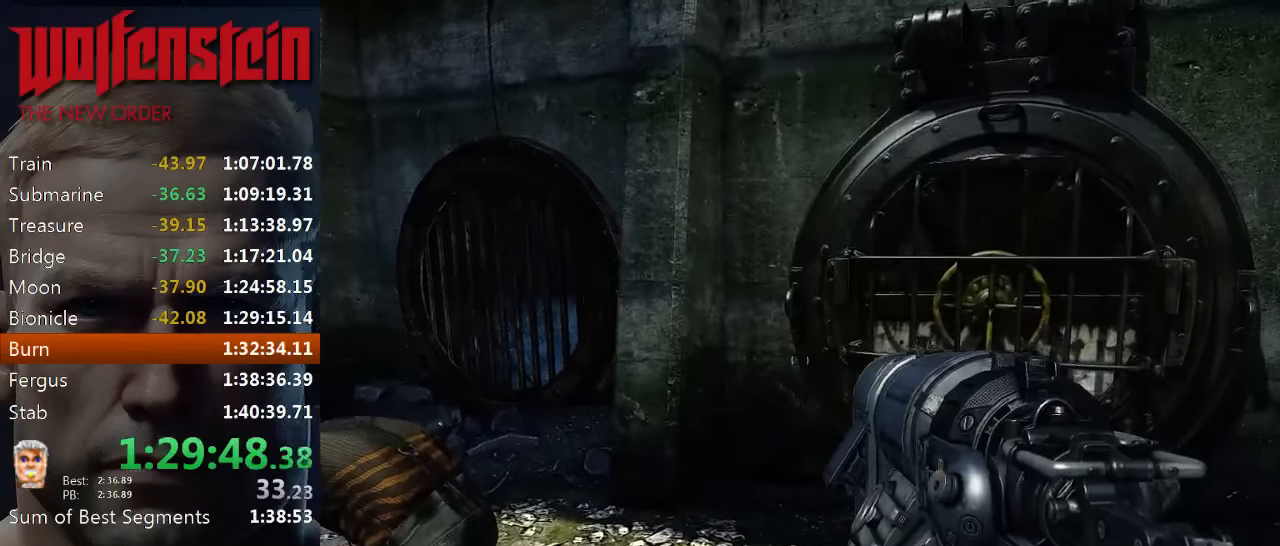
Gameplay with keyboard and mouse; each line is a JSON object with the keys and mouse buttons held at the frame after it. "events" lists presses ("down") and releases ("up") of "1", "2", "3", "4", "5", "a", "alt", "b", "c", "ctrl", "d", "e", "f", "n", "q", "r", "s", "shift", "space", "tab", "v", "w", "x", "z", "mouse_left", "mouse_middle", "mouse_right", "mouse_wheel_up" and "mouse_wheel_down" between this image and that frame as [ms after this image, input, new state], when the widget could be followed in between. "mouse_left", "mouse_middle", "mouse_right", "mouse_wheel_up", "mouse_wheel_down" = the "left", "middle", "right", "wheel_up", "wheel_down" buttons of the "mouse" list. No other keys are recorded. Mouse movement is not recorded.
{"keys": ["w"], "mouse": [], "events": [[450, "w", "down"]]}
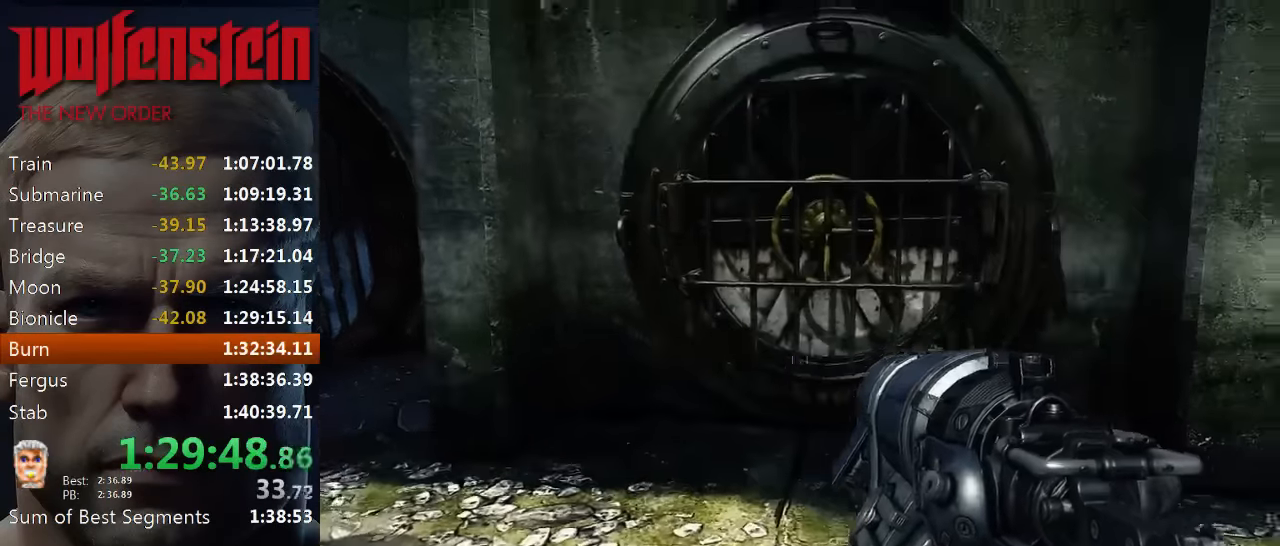
{"keys": ["w"], "mouse": [], "events": [[217, "shift", "down"], [450, "shift", "up"]]}
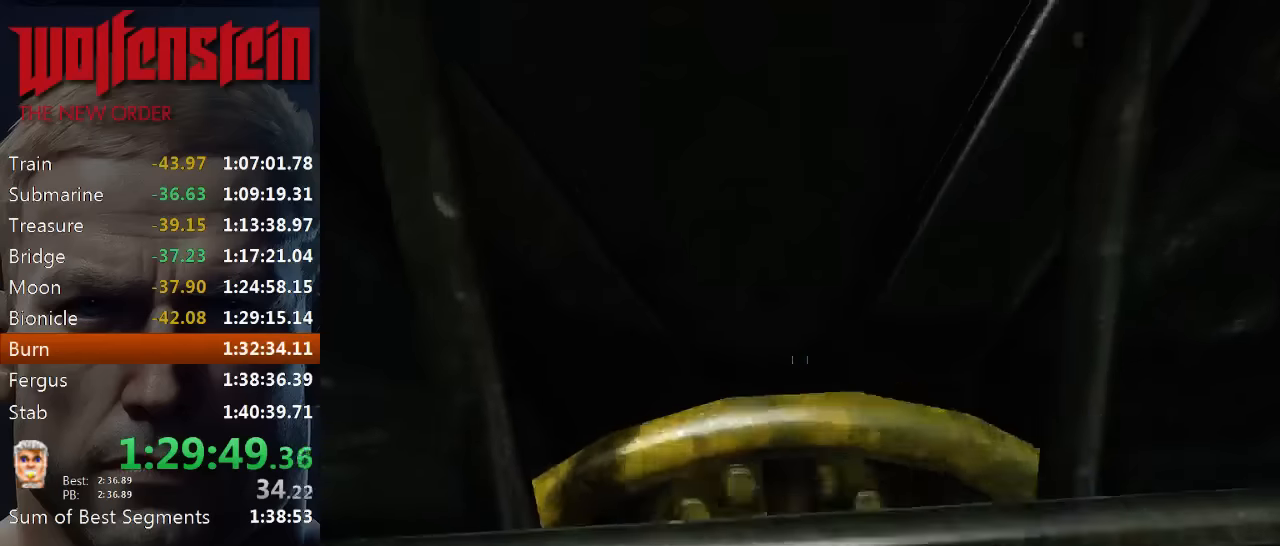
{"keys": ["w"], "mouse": [], "events": [[66, "4", "down"], [166, "4", "up"]]}
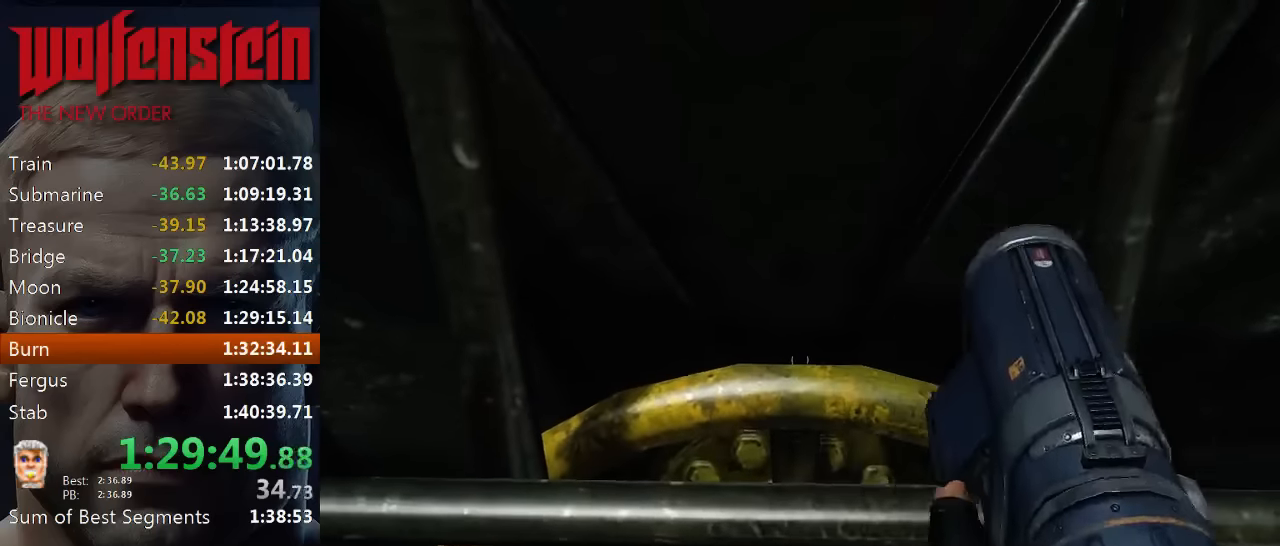
{"keys": ["w"], "mouse": [], "events": []}
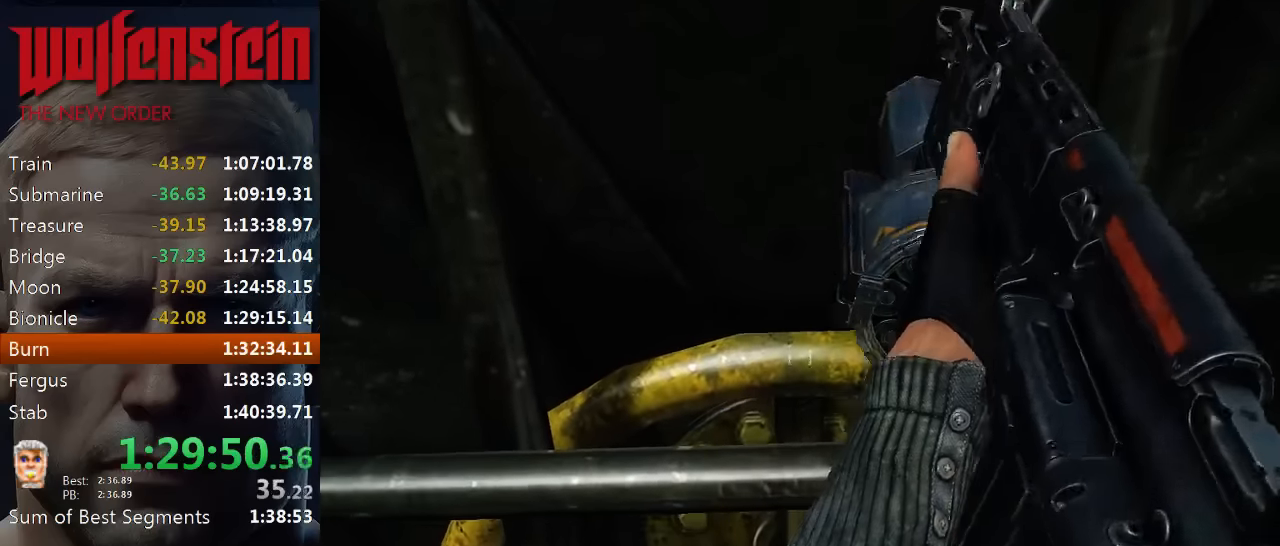
{"keys": ["shift", "w"], "mouse": [], "events": [[133, "shift", "down"]]}
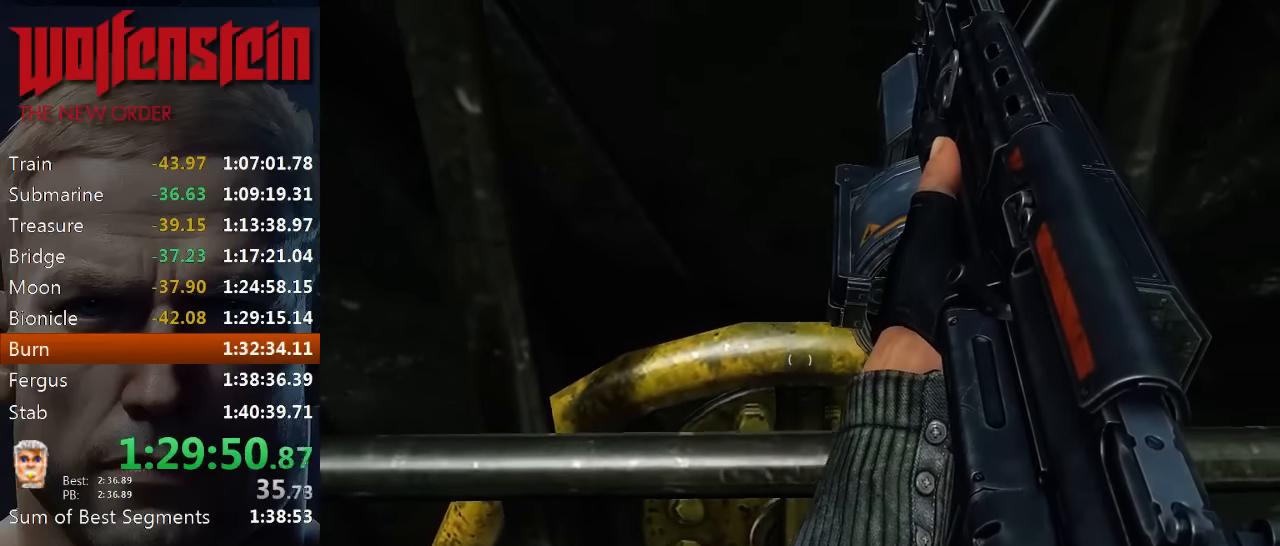
{"keys": ["shift", "w"], "mouse": [], "events": []}
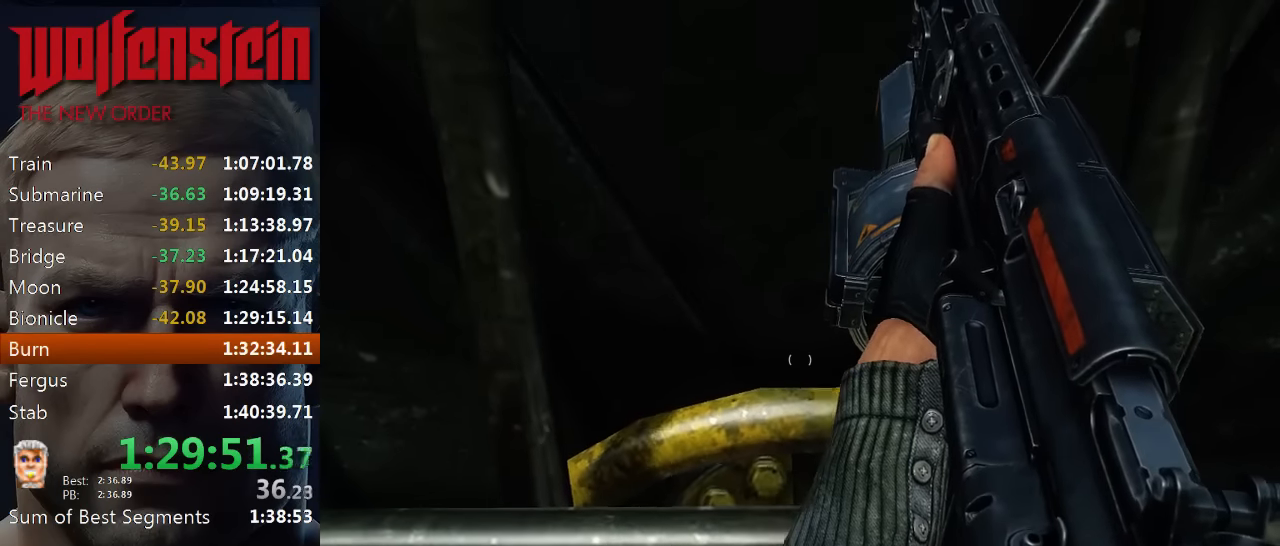
{"keys": ["shift", "w"], "mouse": [], "events": []}
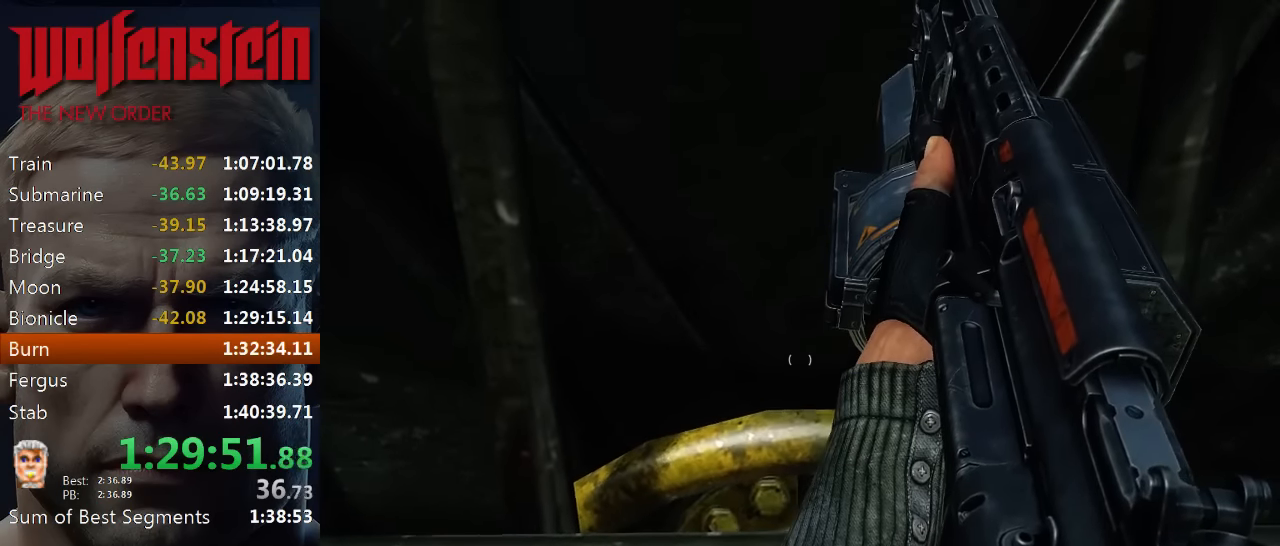
{"keys": ["shift", "w"], "mouse": [], "events": []}
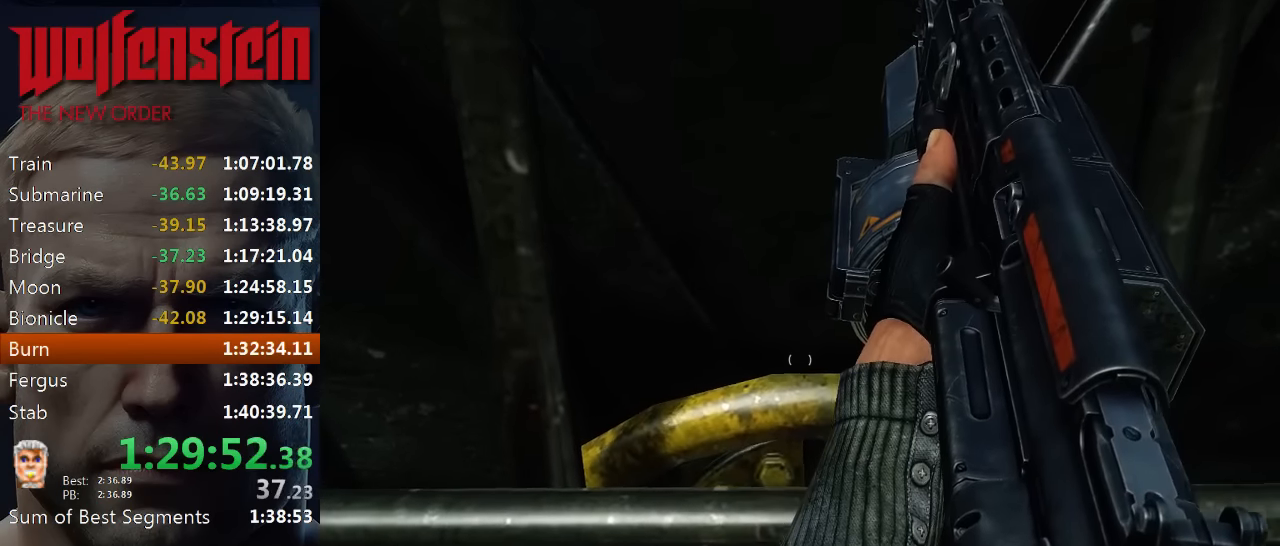
{"keys": ["shift", "w"], "mouse": [], "events": []}
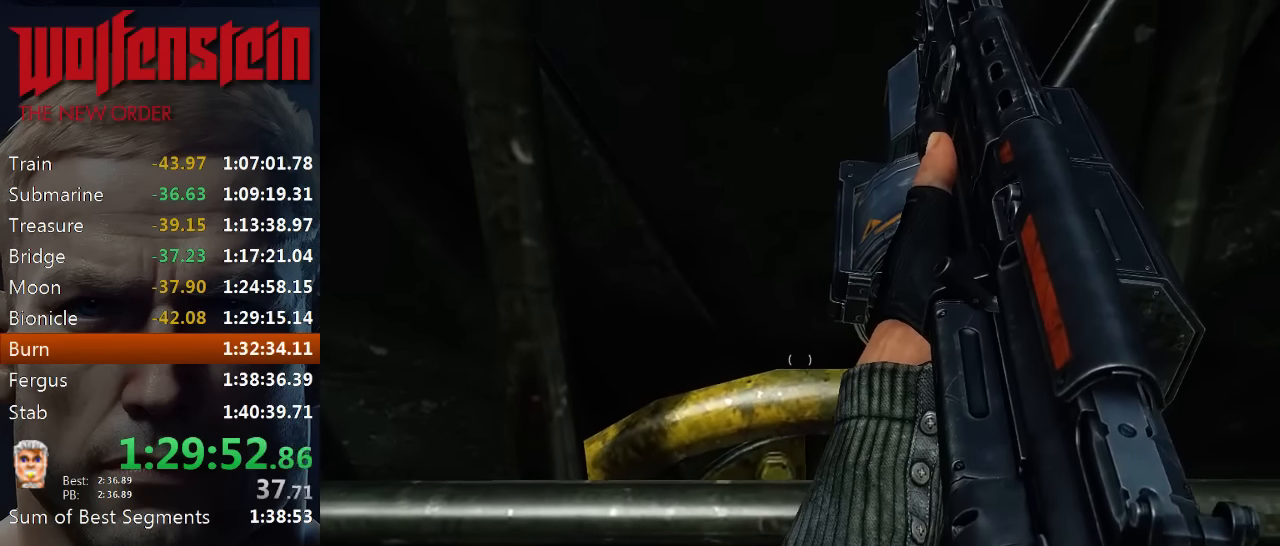
{"keys": ["shift", "w"], "mouse": [], "events": []}
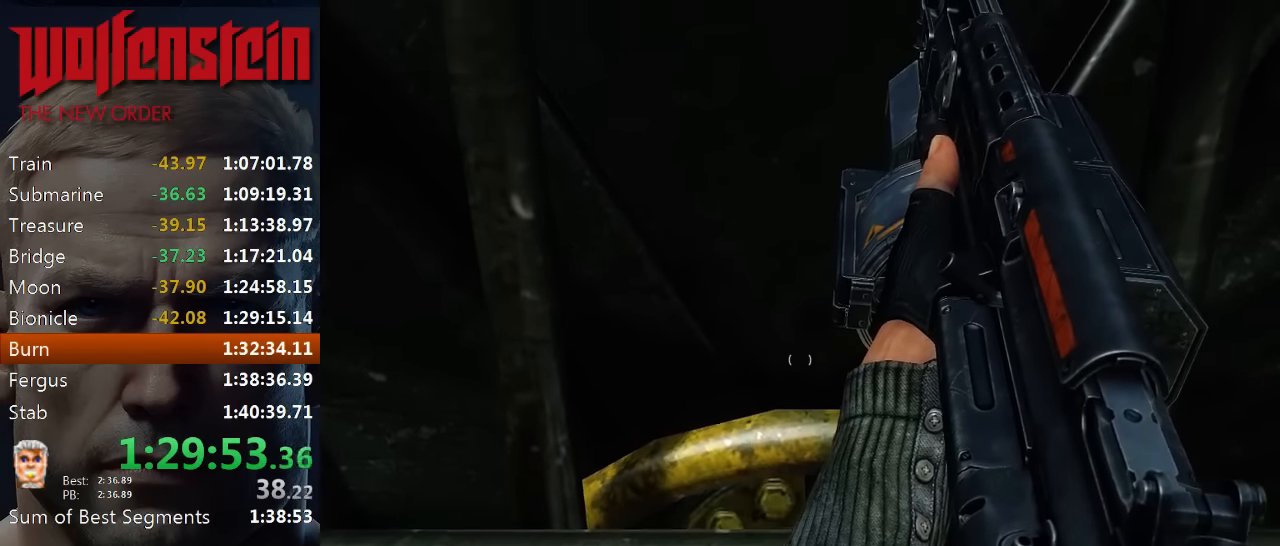
{"keys": ["shift", "w"], "mouse": [], "events": [[66, "q", "down"], [200, "q", "up"]]}
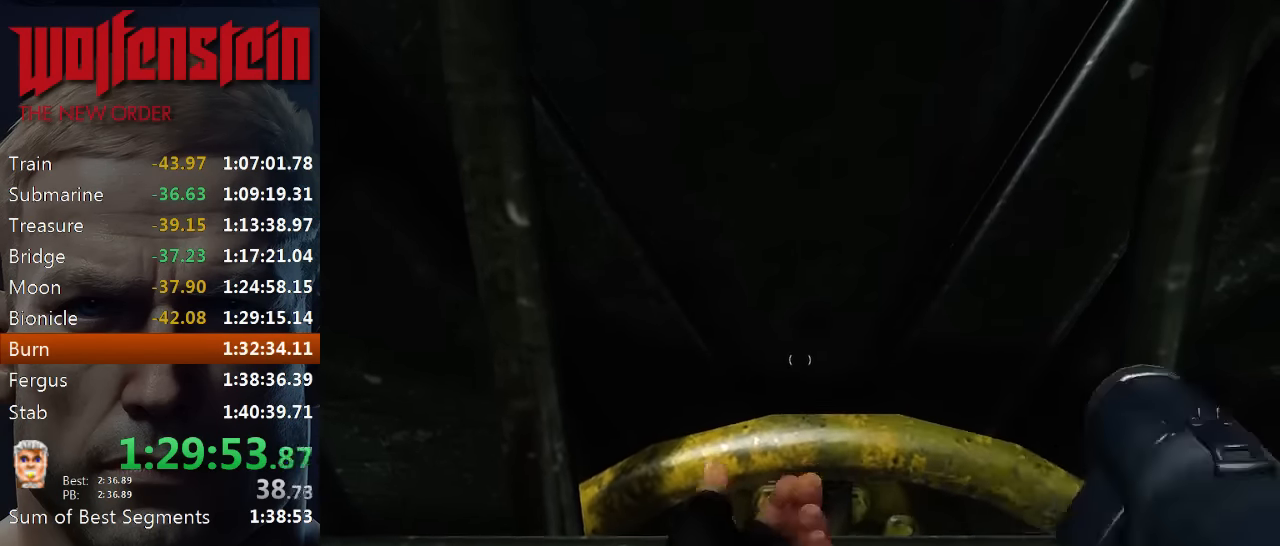
{"keys": ["w"], "mouse": [], "events": [[100, "shift", "up"]]}
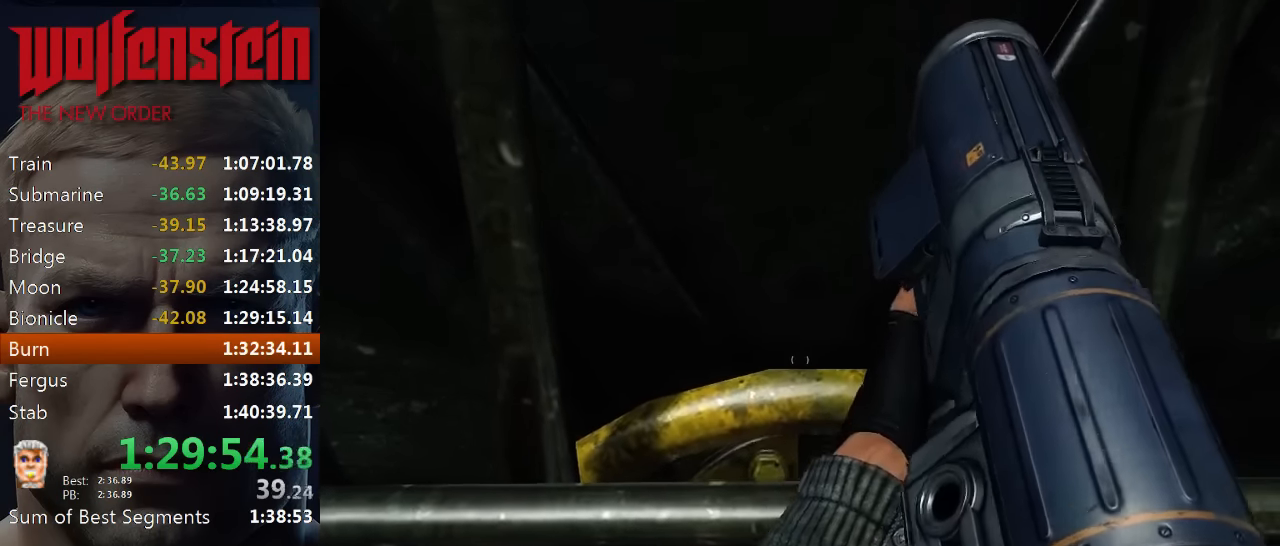
{"keys": ["w"], "mouse": [], "events": [[66, "q", "down"], [200, "q", "up"]]}
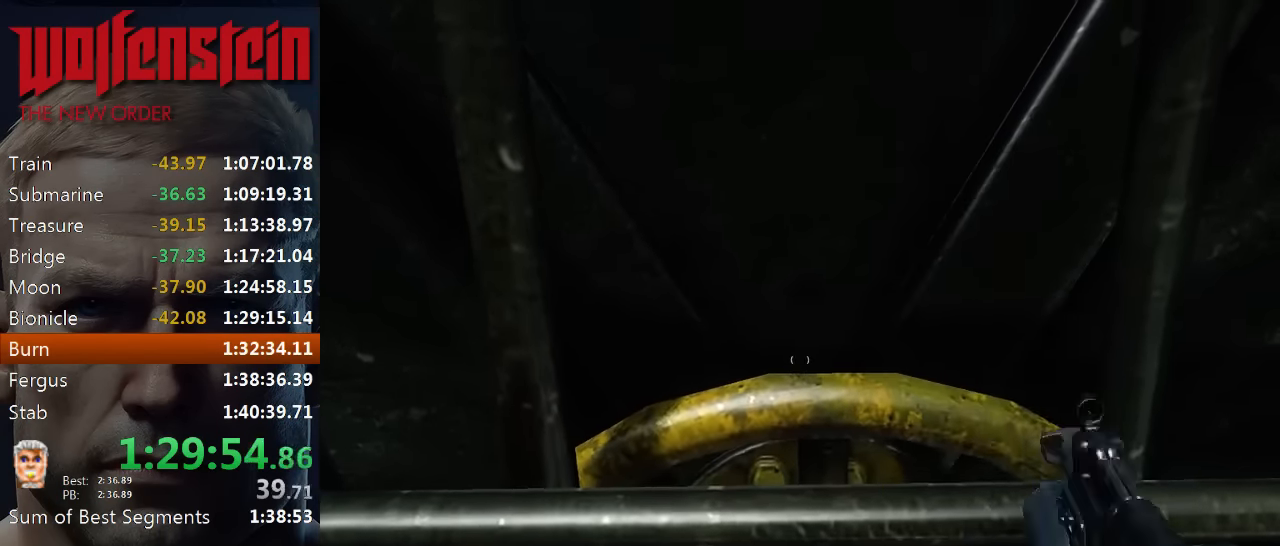
{"keys": ["shift", "w"], "mouse": [], "events": [[33, "shift", "down"]]}
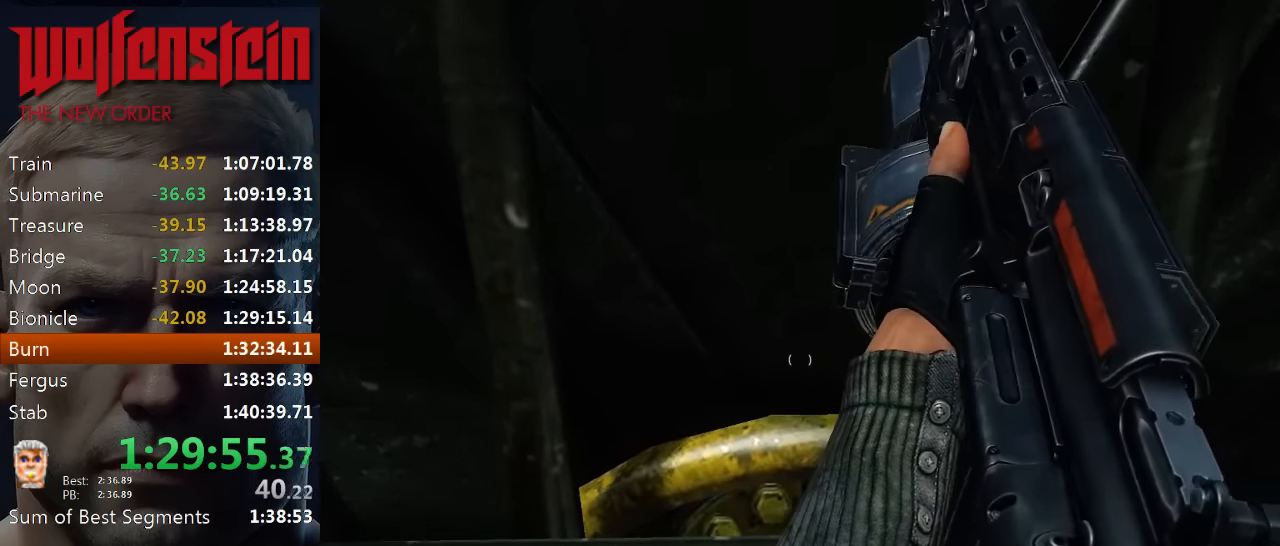
{"keys": ["shift", "w"], "mouse": [], "events": []}
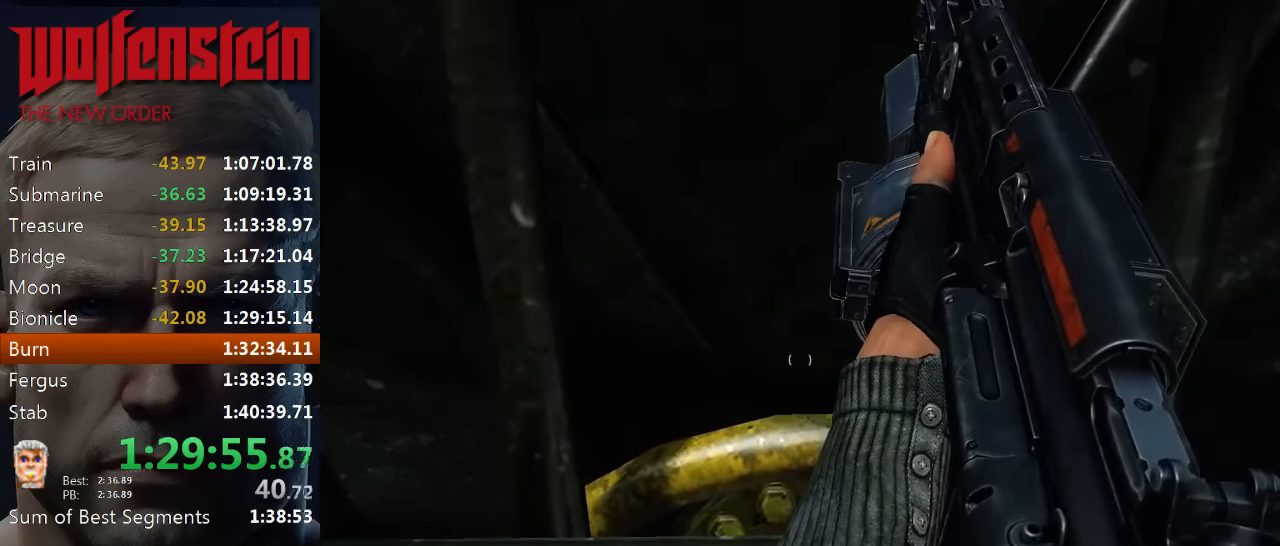
{"keys": ["shift", "w"], "mouse": [], "events": []}
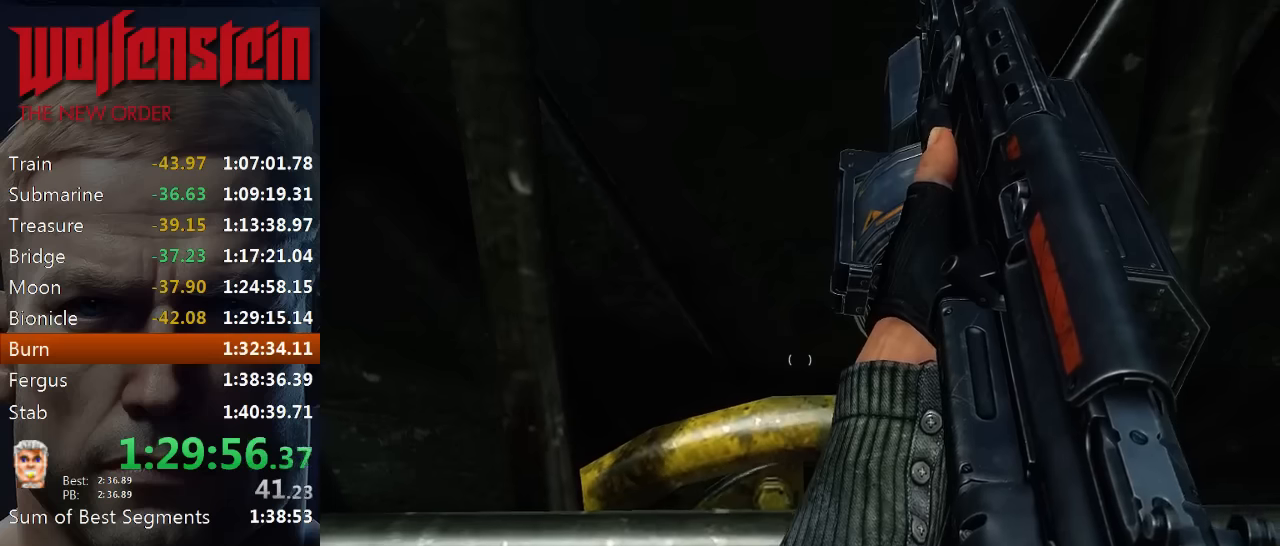
{"keys": ["shift", "w"], "mouse": [], "events": []}
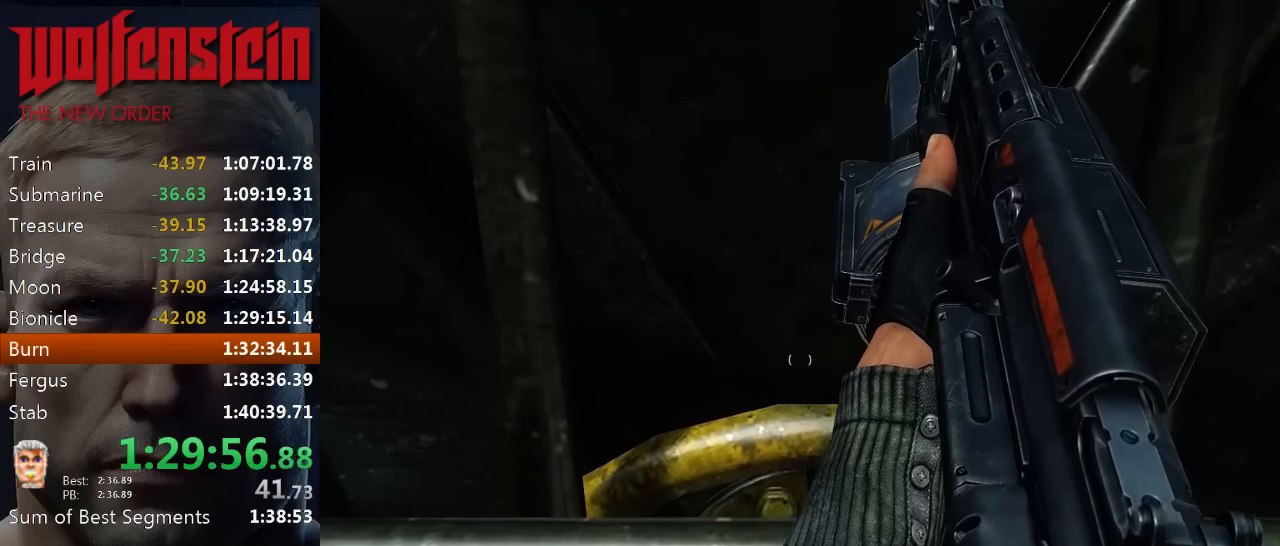
{"keys": ["shift", "w"], "mouse": [], "events": []}
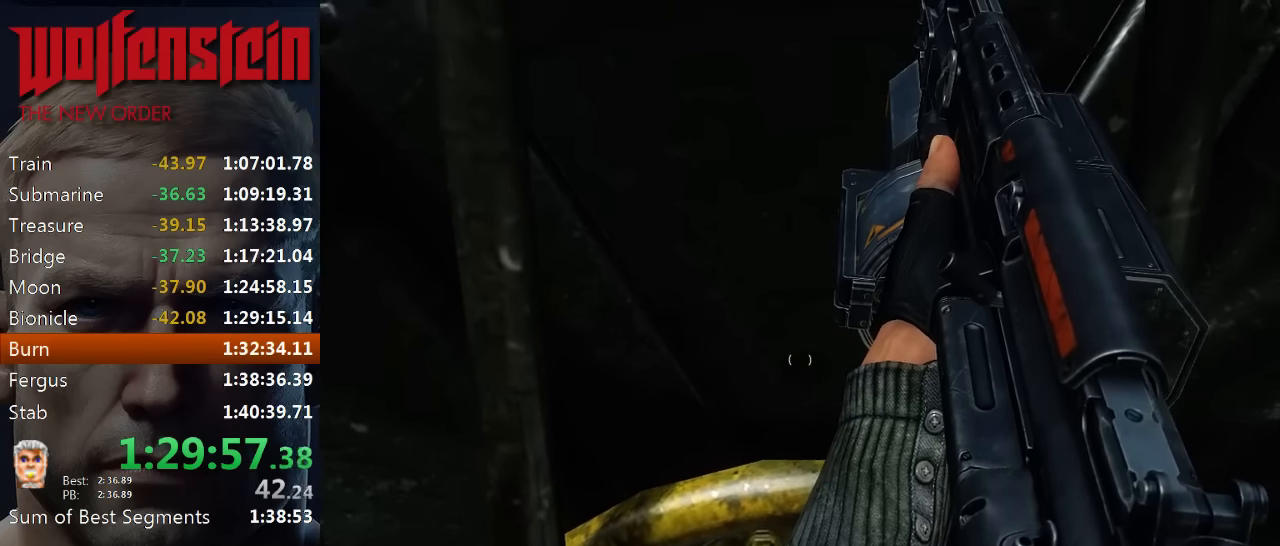
{"keys": ["shift", "w"], "mouse": [], "events": []}
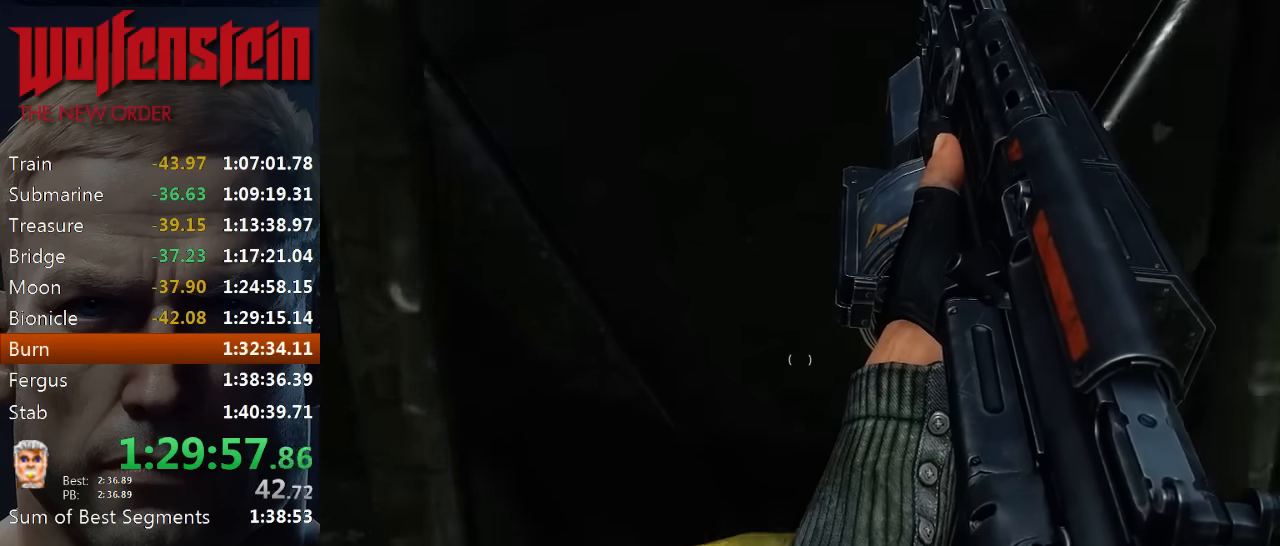
{"keys": ["shift", "w"], "mouse": [], "events": []}
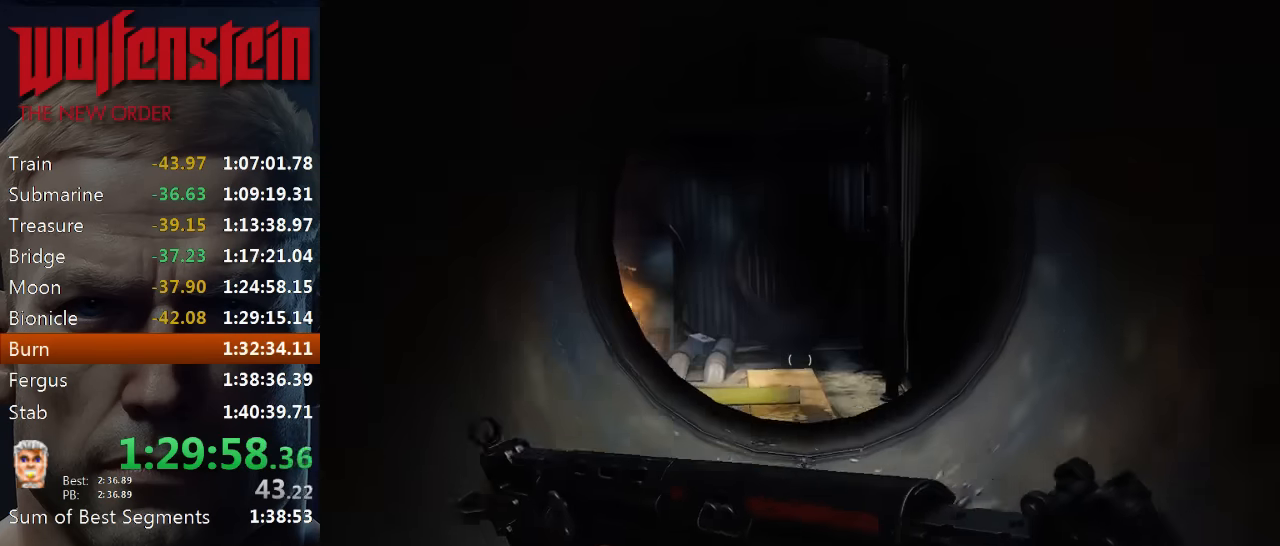
{"keys": ["shift", "w"], "mouse": [], "events": [[67, "a", "down"], [167, "a", "up"]]}
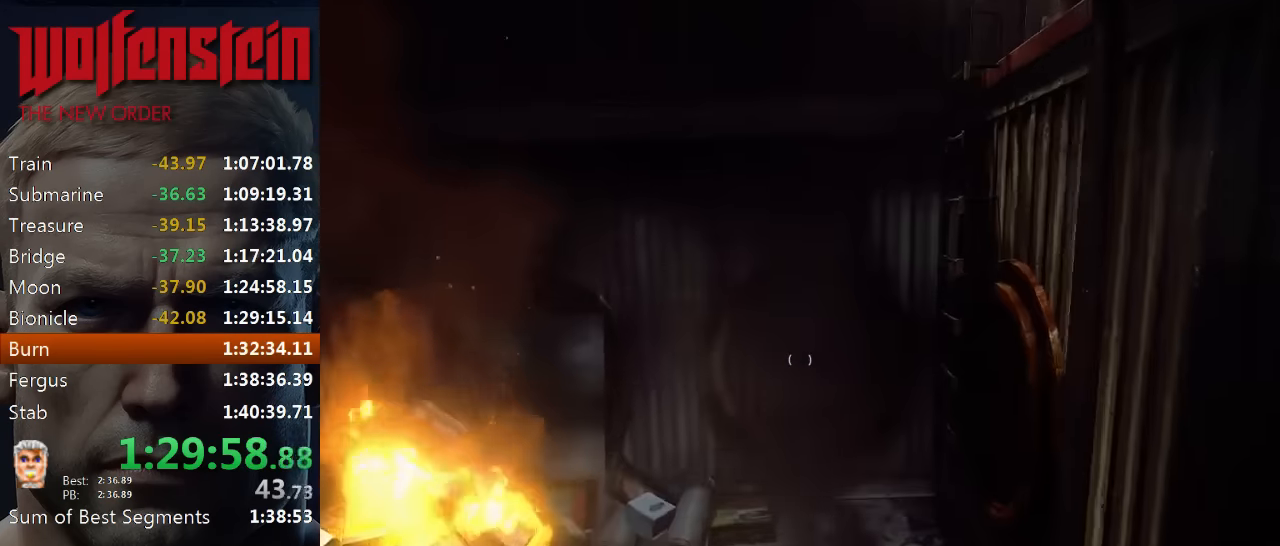
{"keys": ["w"], "mouse": [], "events": [[33, "a", "down"], [67, "shift", "up"], [100, "w", "up"], [200, "w", "down"], [433, "a", "up"]]}
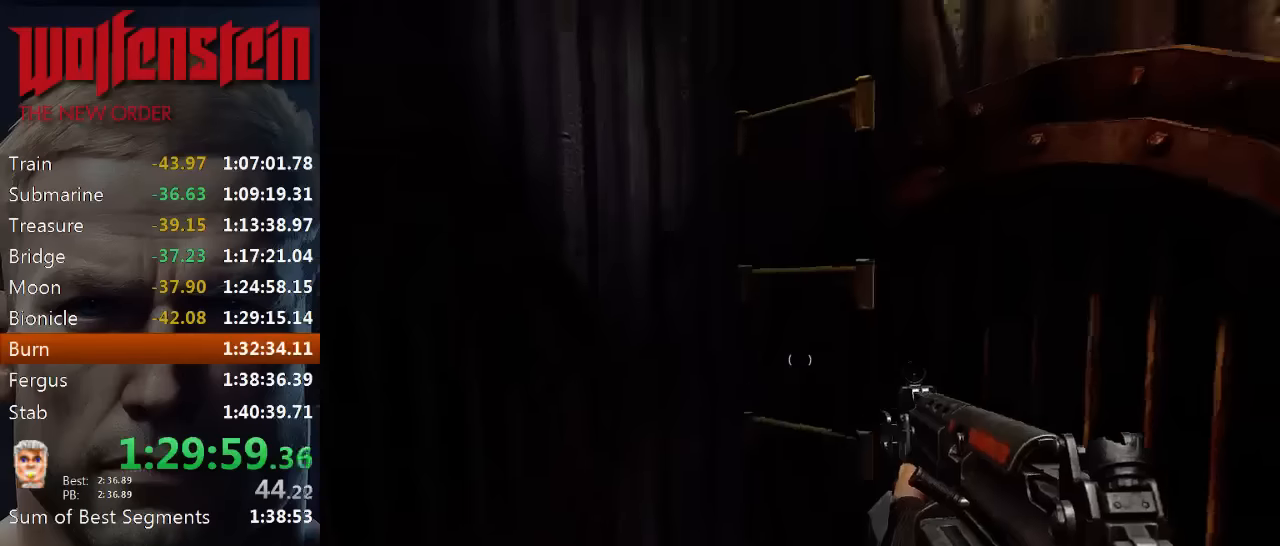
{"keys": [], "mouse": [], "events": [[66, "space", "down"], [333, "space", "up"], [366, "w", "up"], [433, "w", "down"], [500, "w", "up"]]}
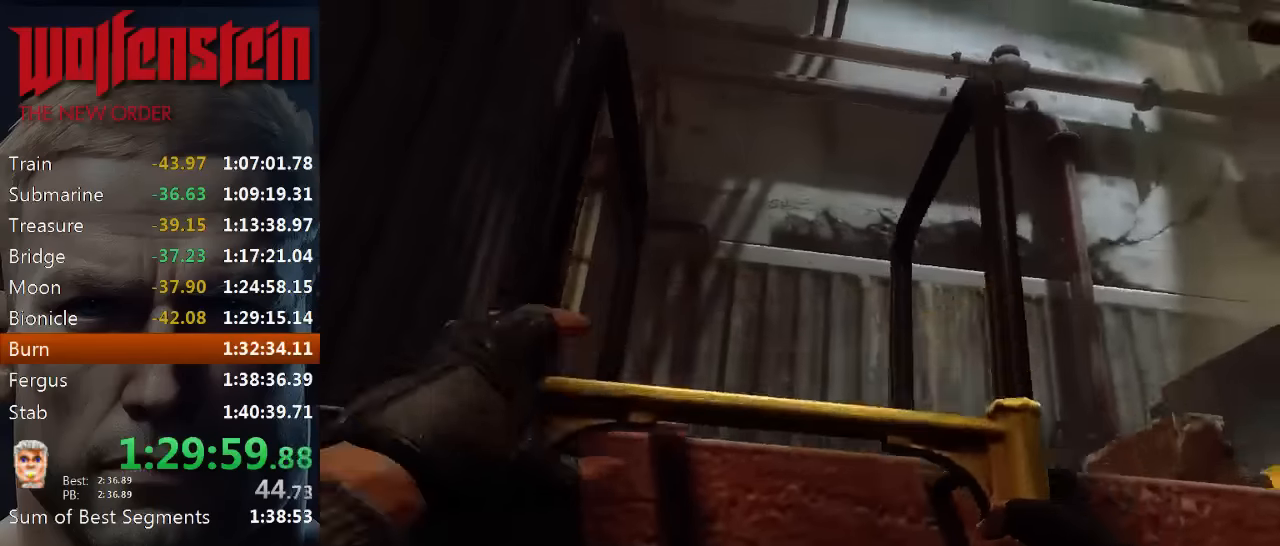
{"keys": ["w"], "mouse": [], "events": [[66, "w", "down"], [133, "w", "up"], [200, "w", "down"], [266, "w", "up"], [300, "w", "down"]]}
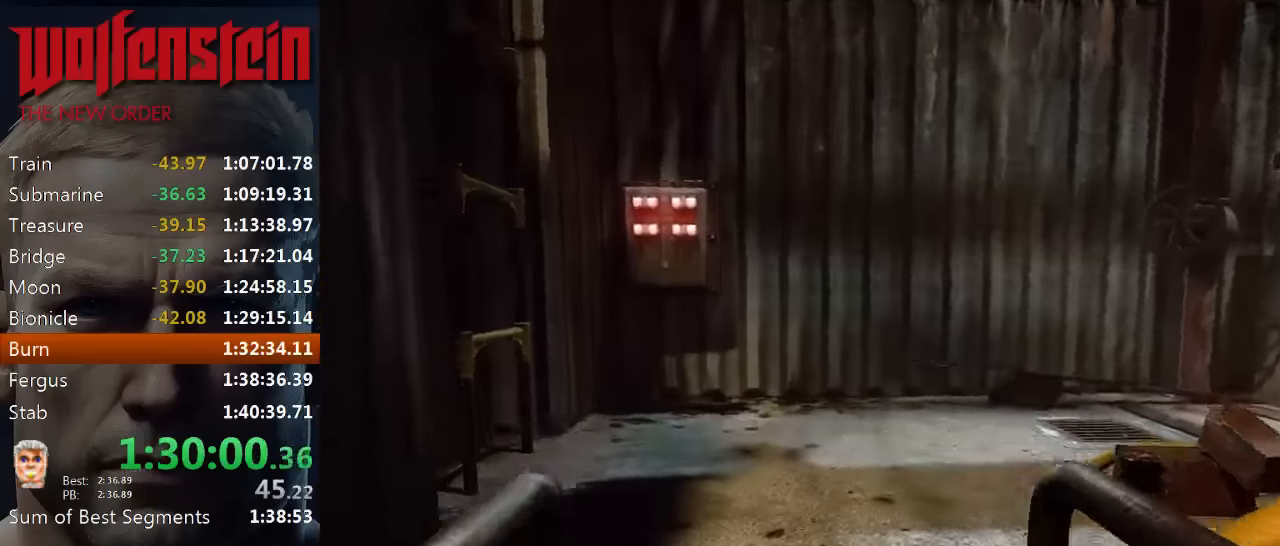
{"keys": ["w"], "mouse": [], "events": []}
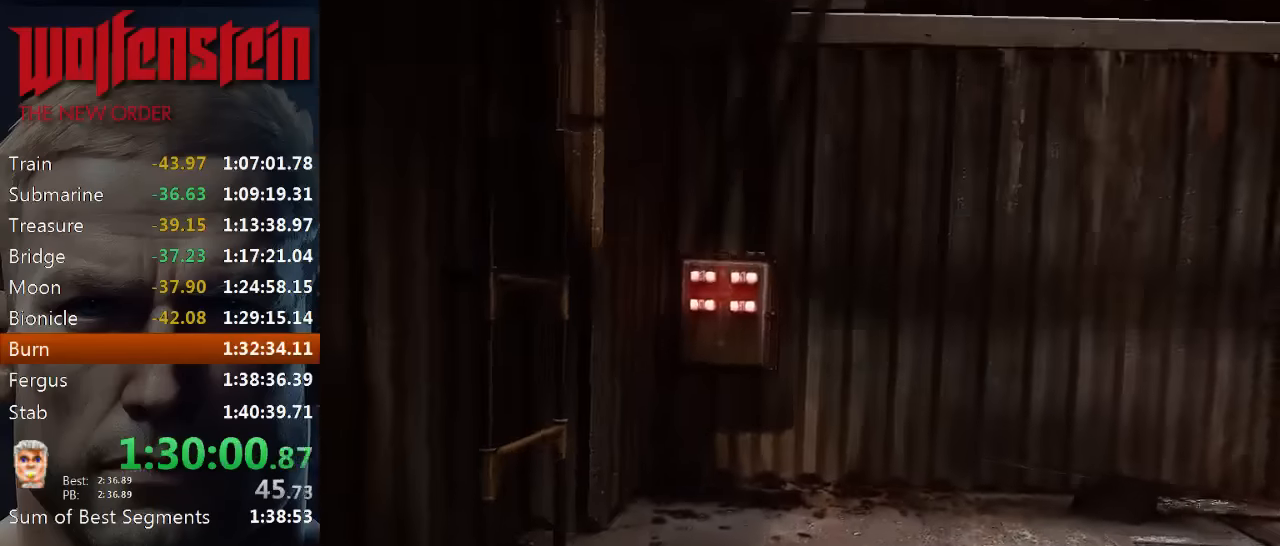
{"keys": ["w"], "mouse": [], "events": [[316, "d", "down"], [483, "d", "up"]]}
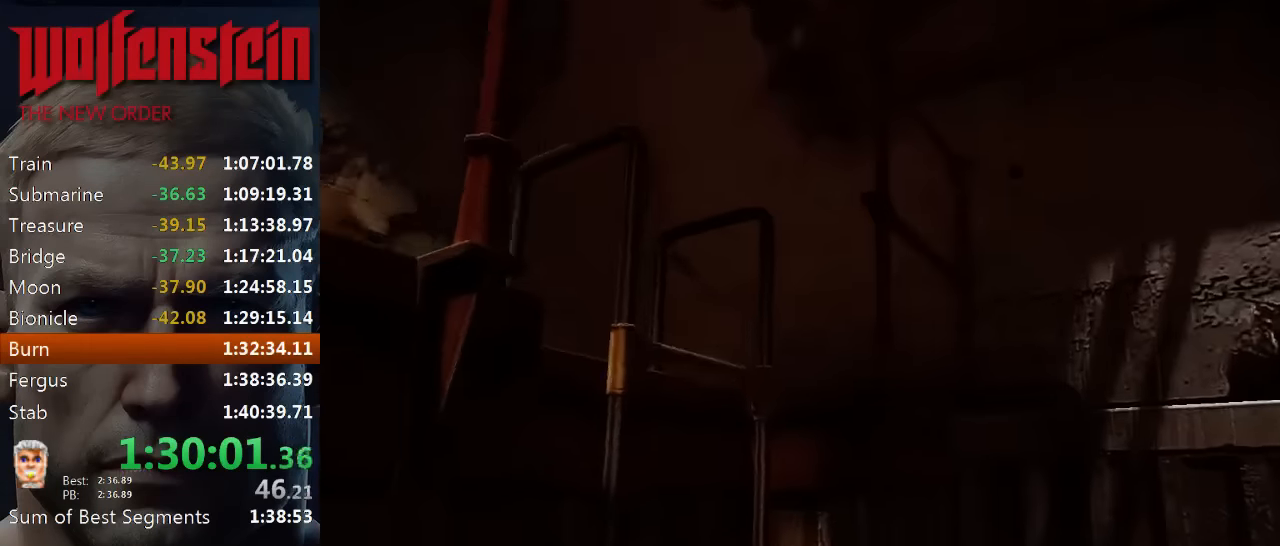
{"keys": [], "mouse": [], "events": [[83, "d", "down"], [183, "d", "up"], [500, "w", "up"]]}
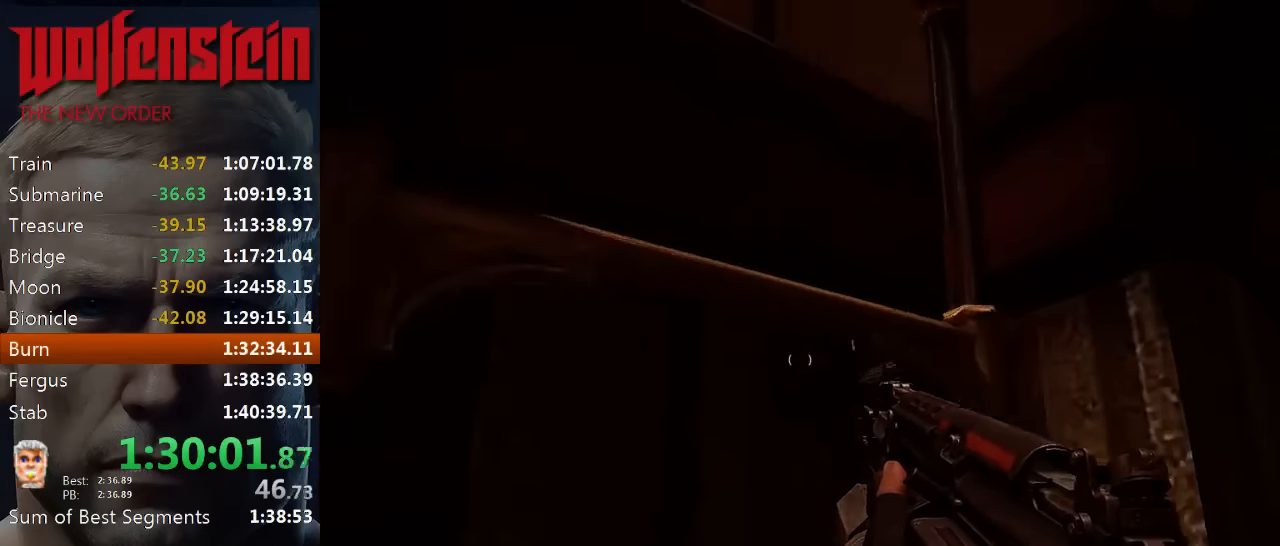
{"keys": ["w"], "mouse": [], "events": [[133, "w", "down"], [200, "w", "up"], [266, "w", "down"], [300, "w", "up"], [366, "w", "down"], [466, "w", "up"], [500, "w", "down"]]}
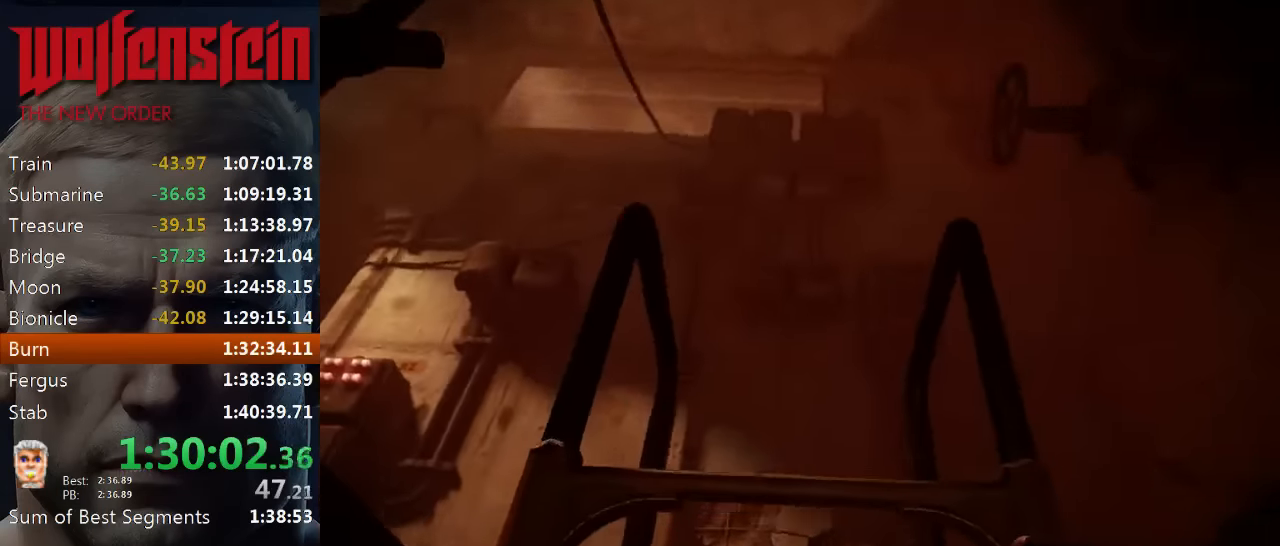
{"keys": ["w"], "mouse": [], "events": []}